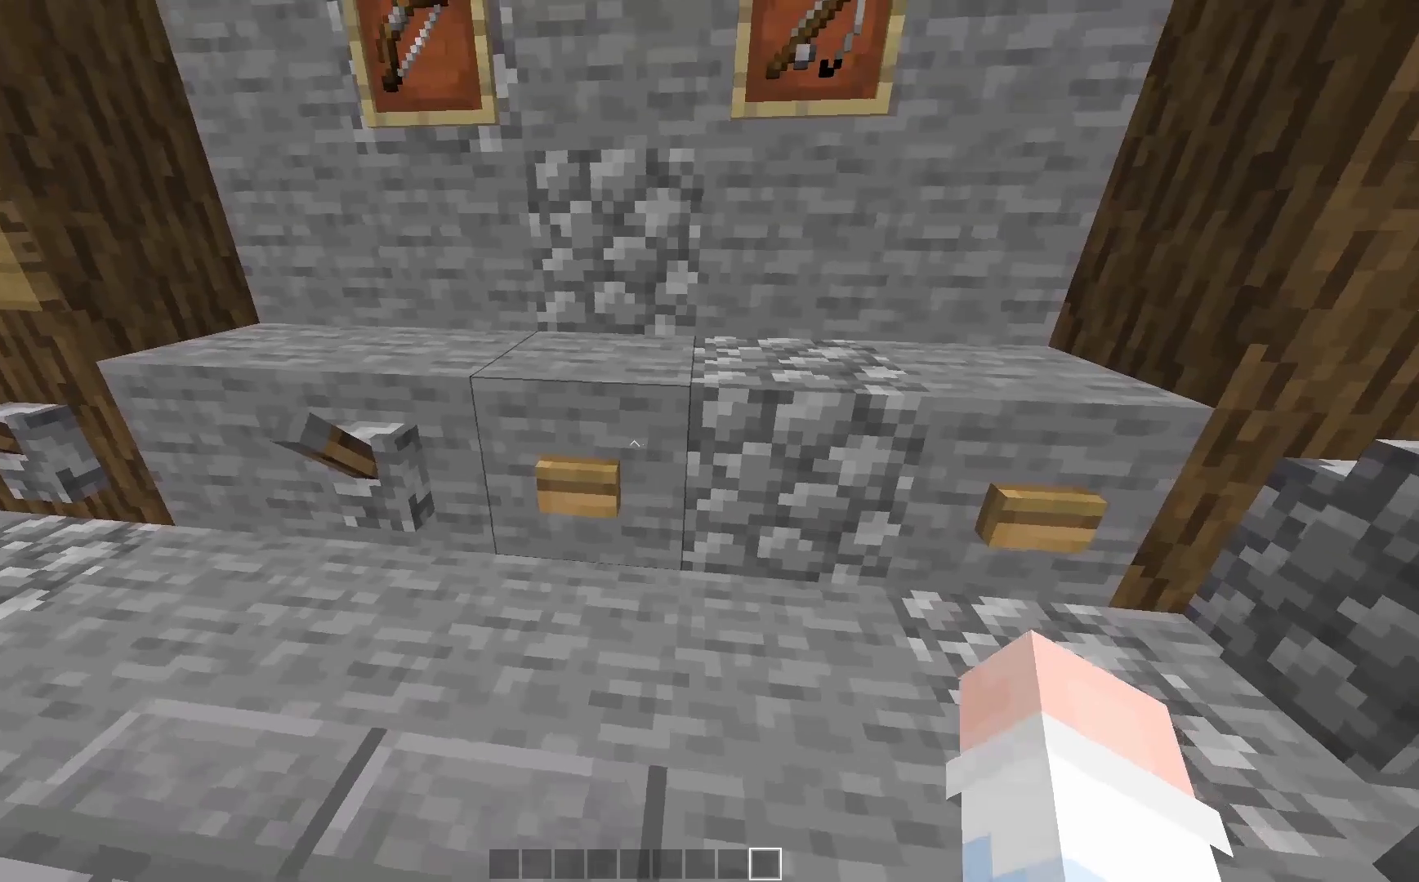
Gameplay with keyboard and mouse; each line is a JSON object with the keys and mouse buttons held at the frame after it. "events" lists presses ("down") and releases ("up") of "a", "d", "s", "space", "w", "mouse_left" and "mouse_right" between this image and that frame as [ms after this image, input, new state], when the widget could be followed in between. "mouse_left", "mouse_right" = the "left", "right" buttons of the "mouse" list. No other keys are recorded. Fast repeated clicks can show as one long hold. Mouse movement is not recorded.
{"keys": [], "mouse": ["right"], "events": [[500, "mouse_right", "down"]]}
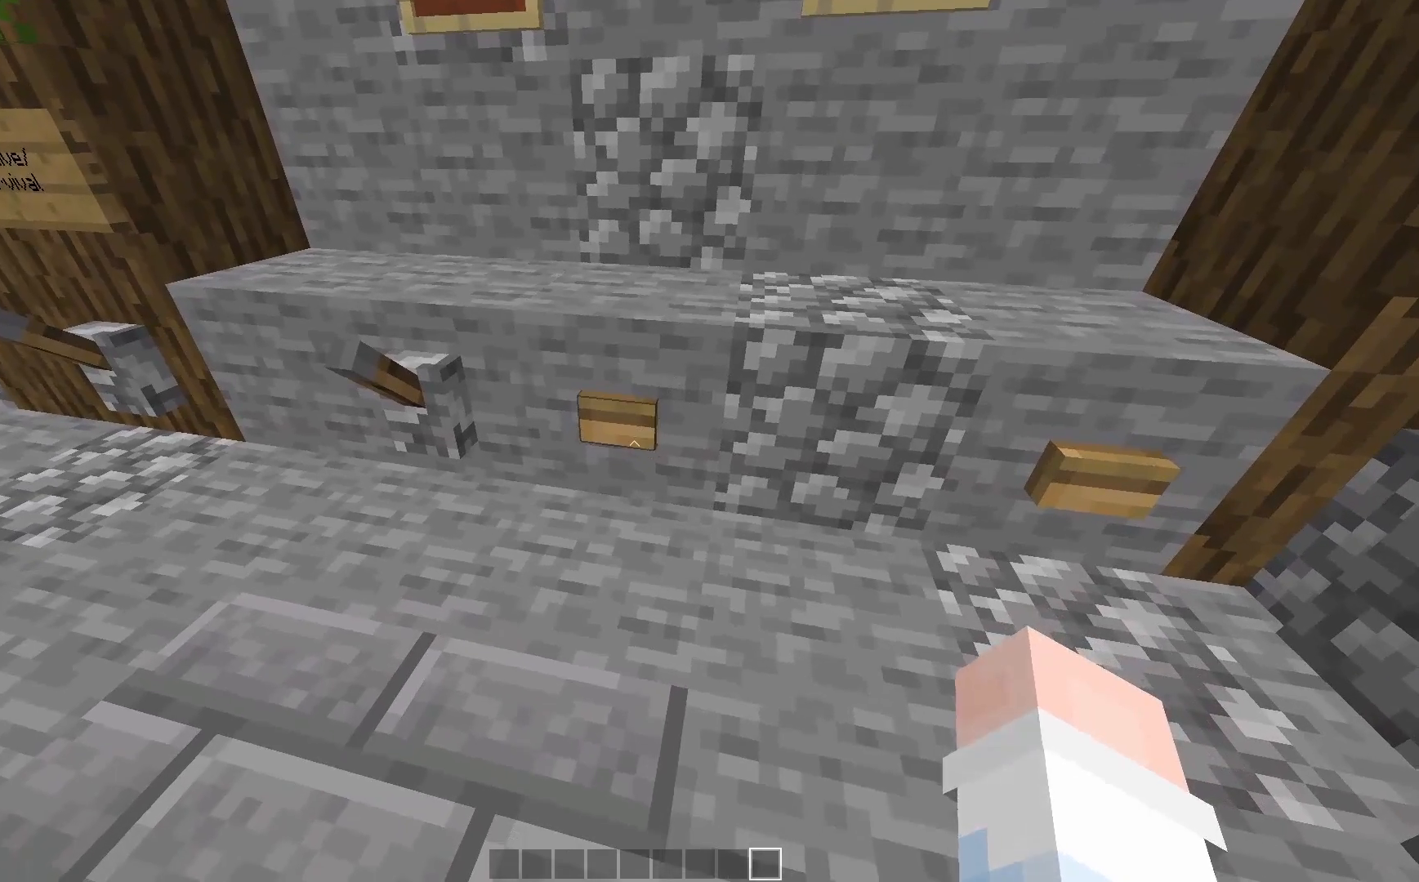
{"keys": [], "mouse": [], "events": [[100, "mouse_right", "up"]]}
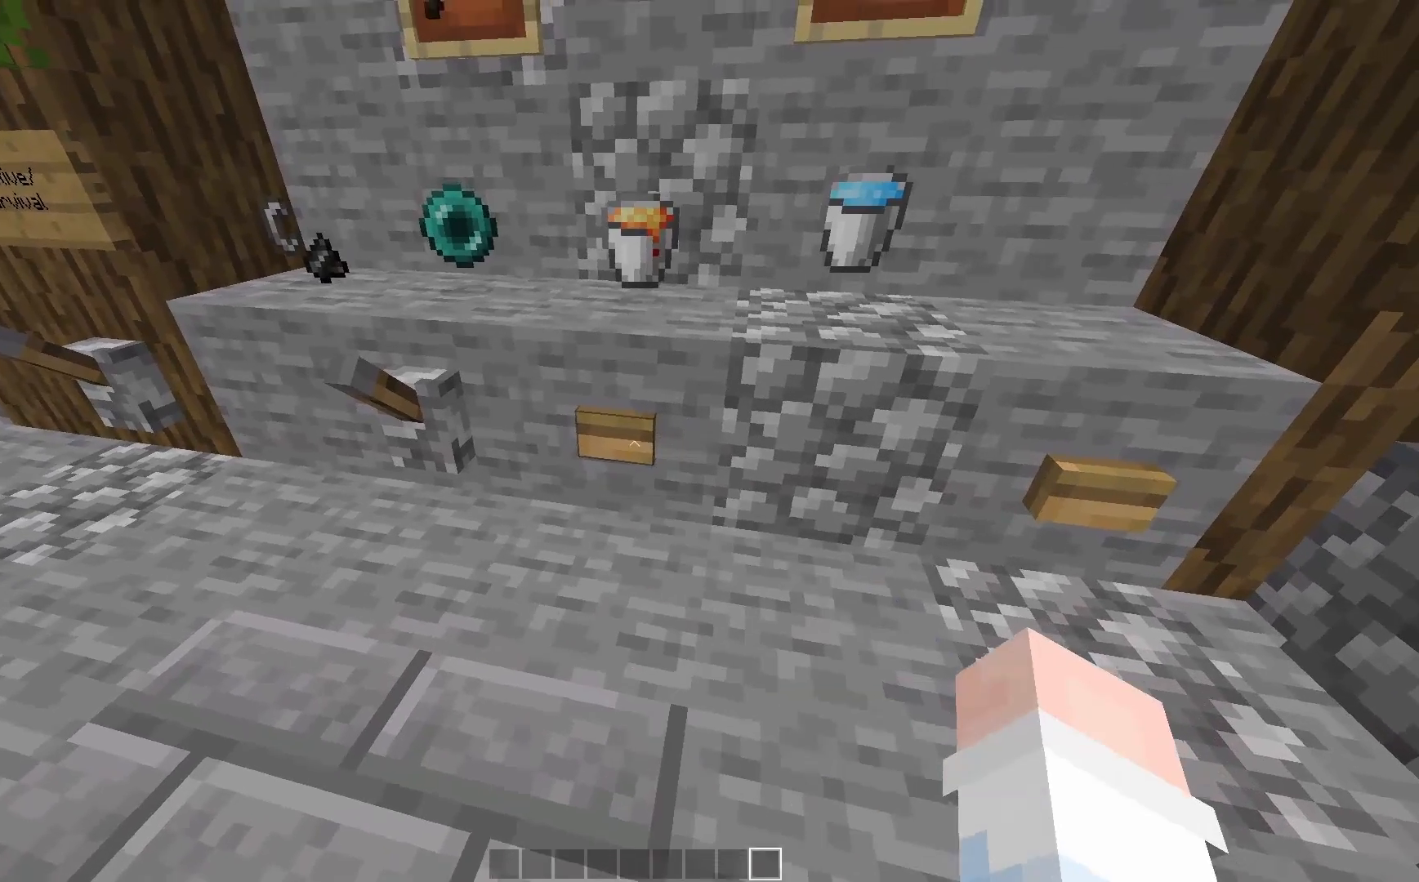
{"keys": ["a"], "mouse": [], "events": [[150, "a", "down"], [150, "w", "down"], [300, "w", "up"]]}
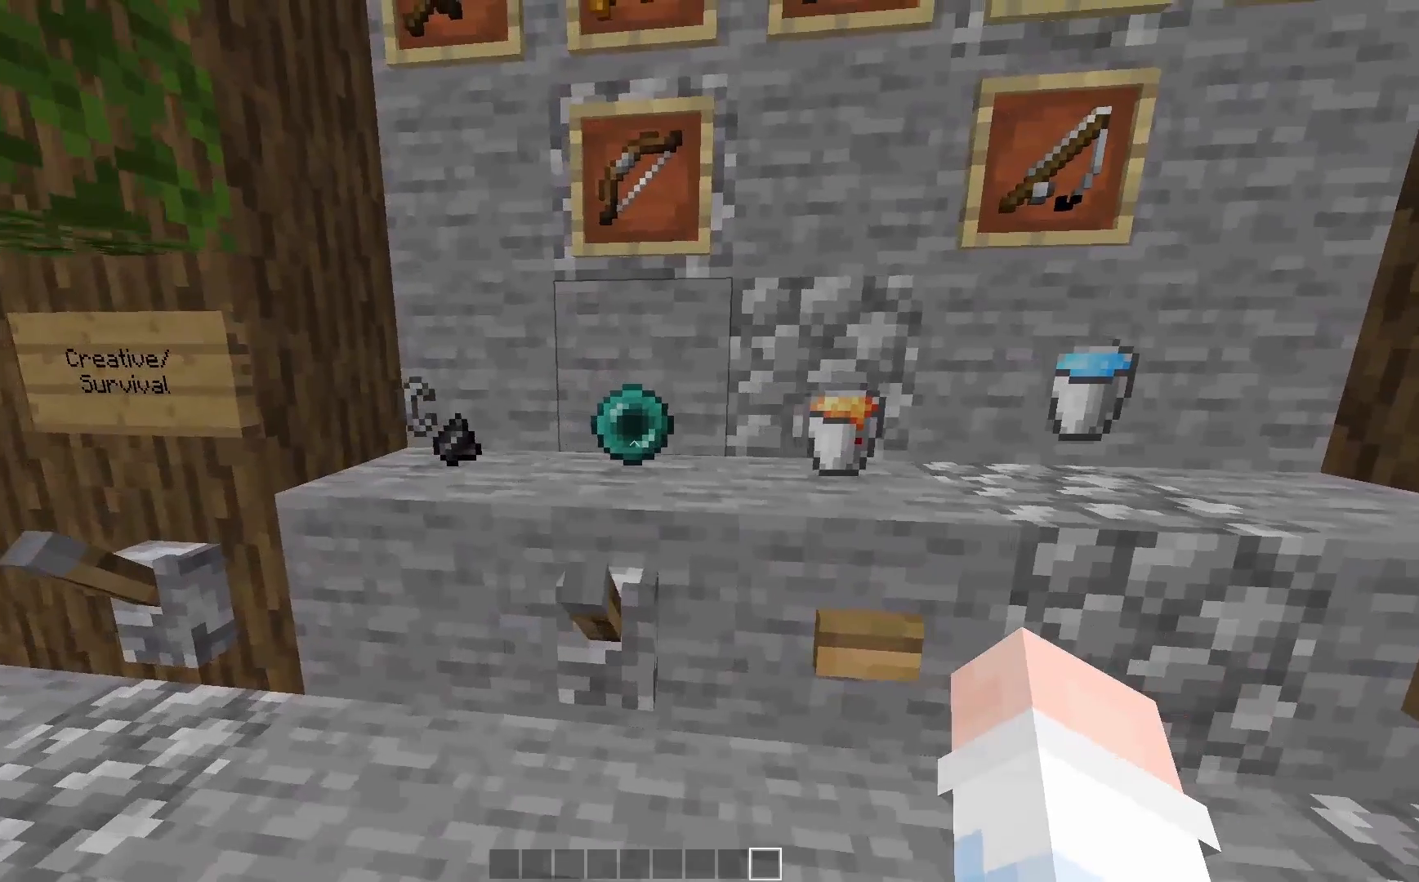
{"keys": [], "mouse": [], "events": [[200, "a", "up"]]}
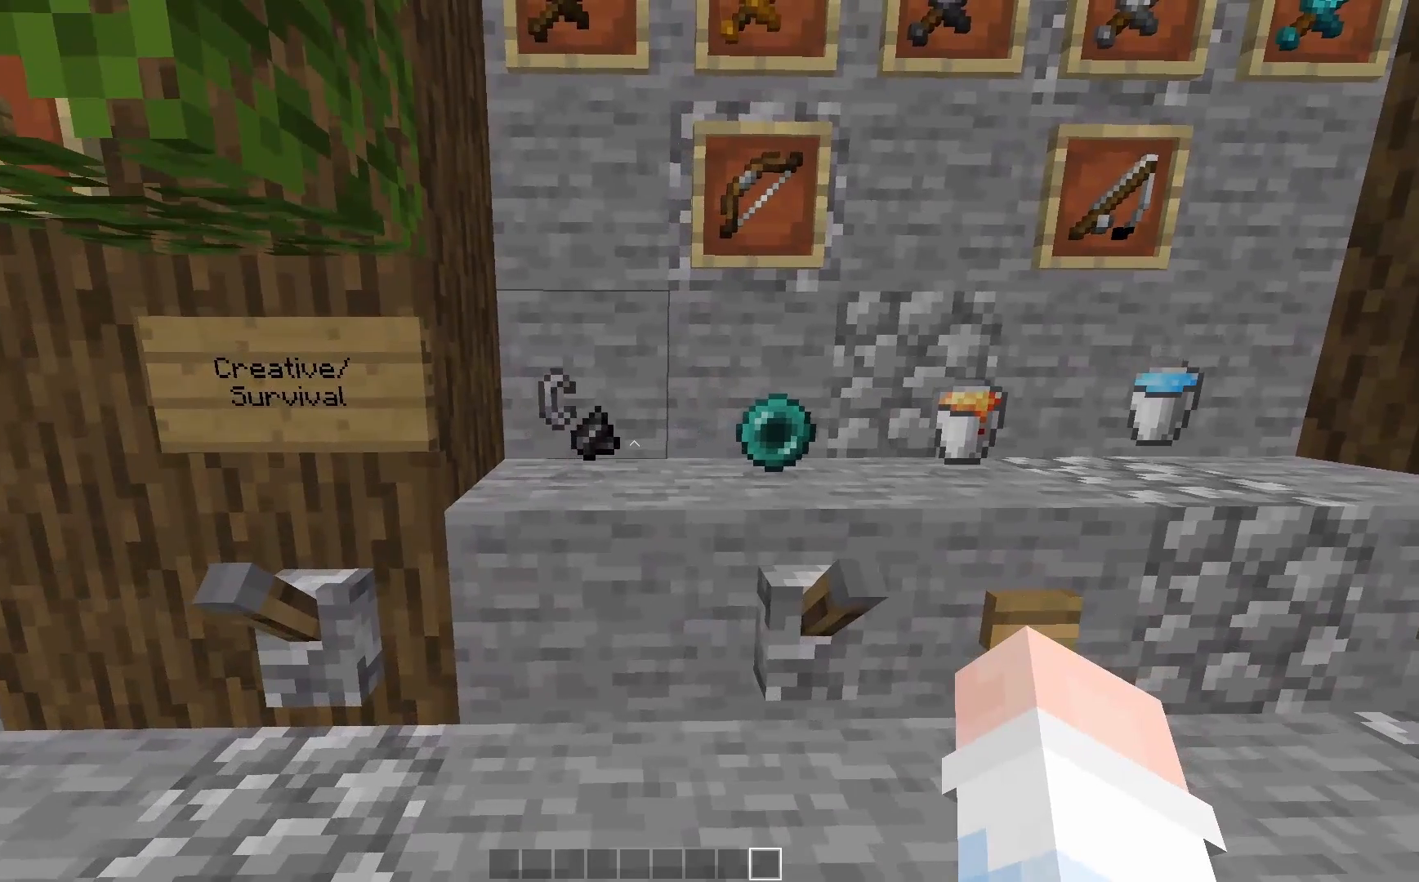
{"keys": ["a"], "mouse": [], "events": [[217, "d", "down"], [317, "d", "up"], [433, "a", "down"]]}
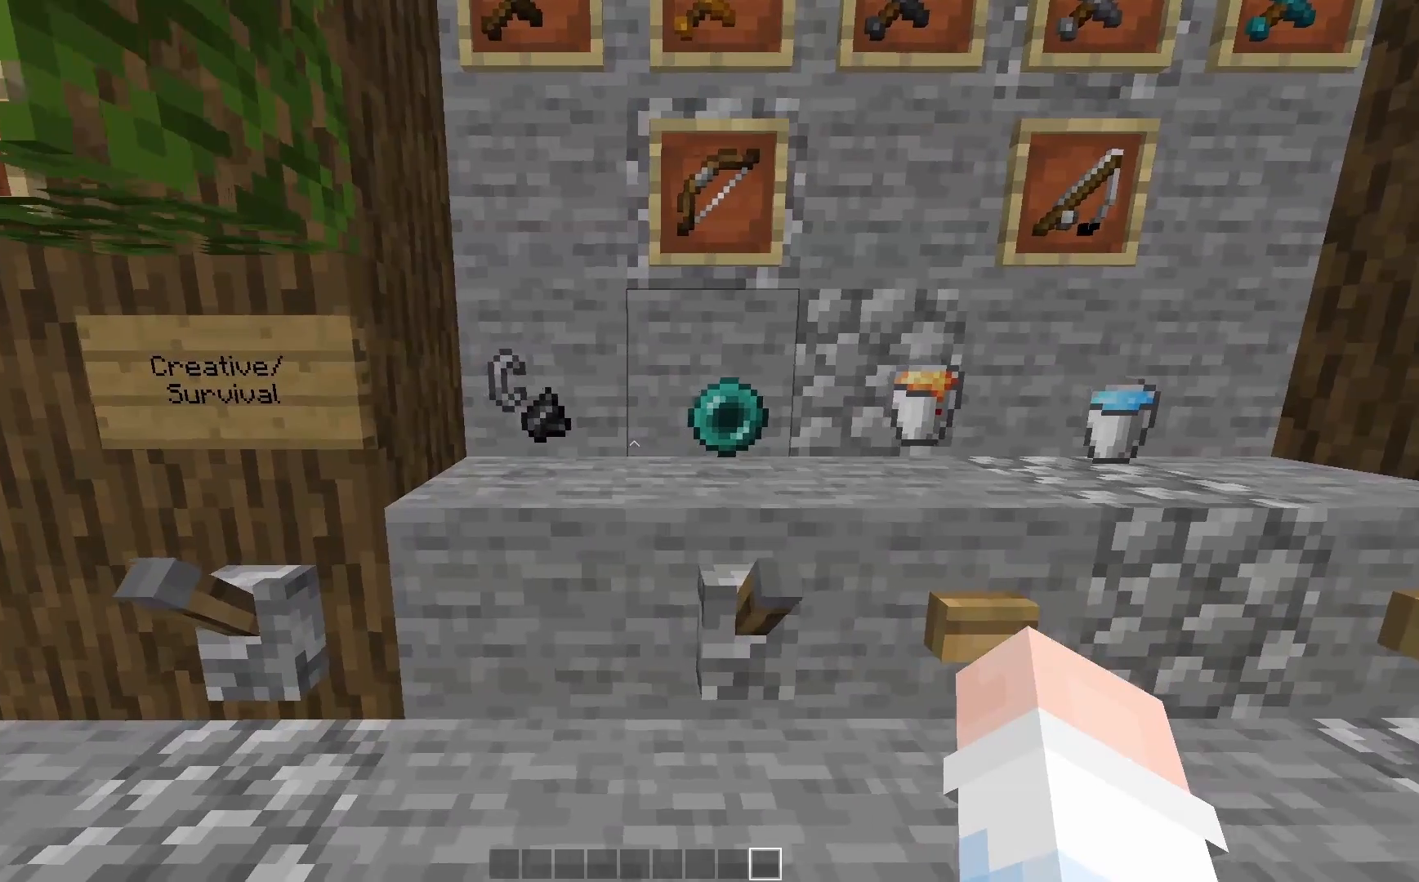
{"keys": [], "mouse": [], "events": [[50, "a", "up"]]}
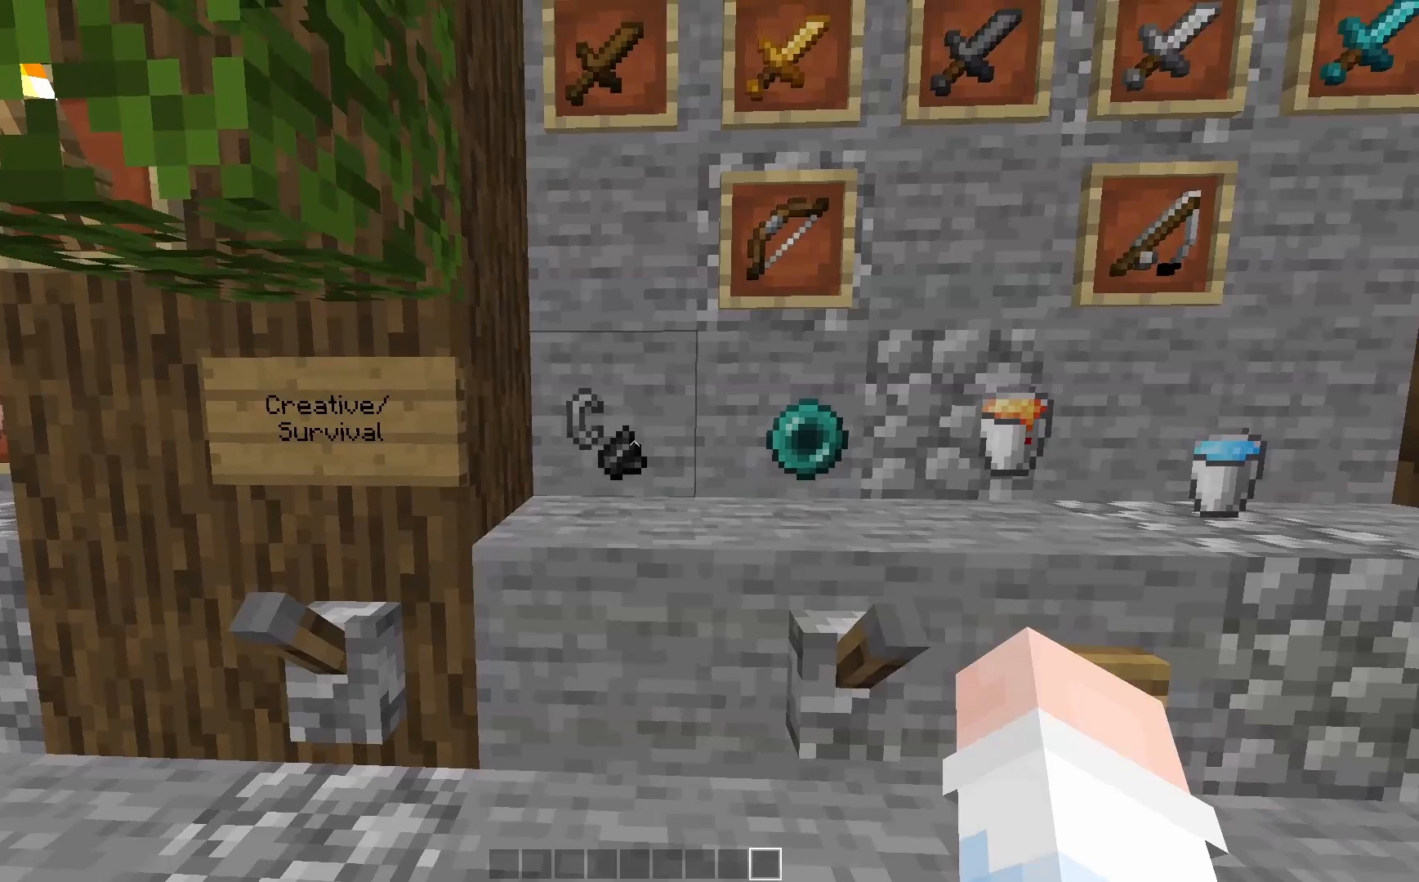
{"keys": [], "mouse": [], "events": [[300, "d", "down"], [500, "d", "up"]]}
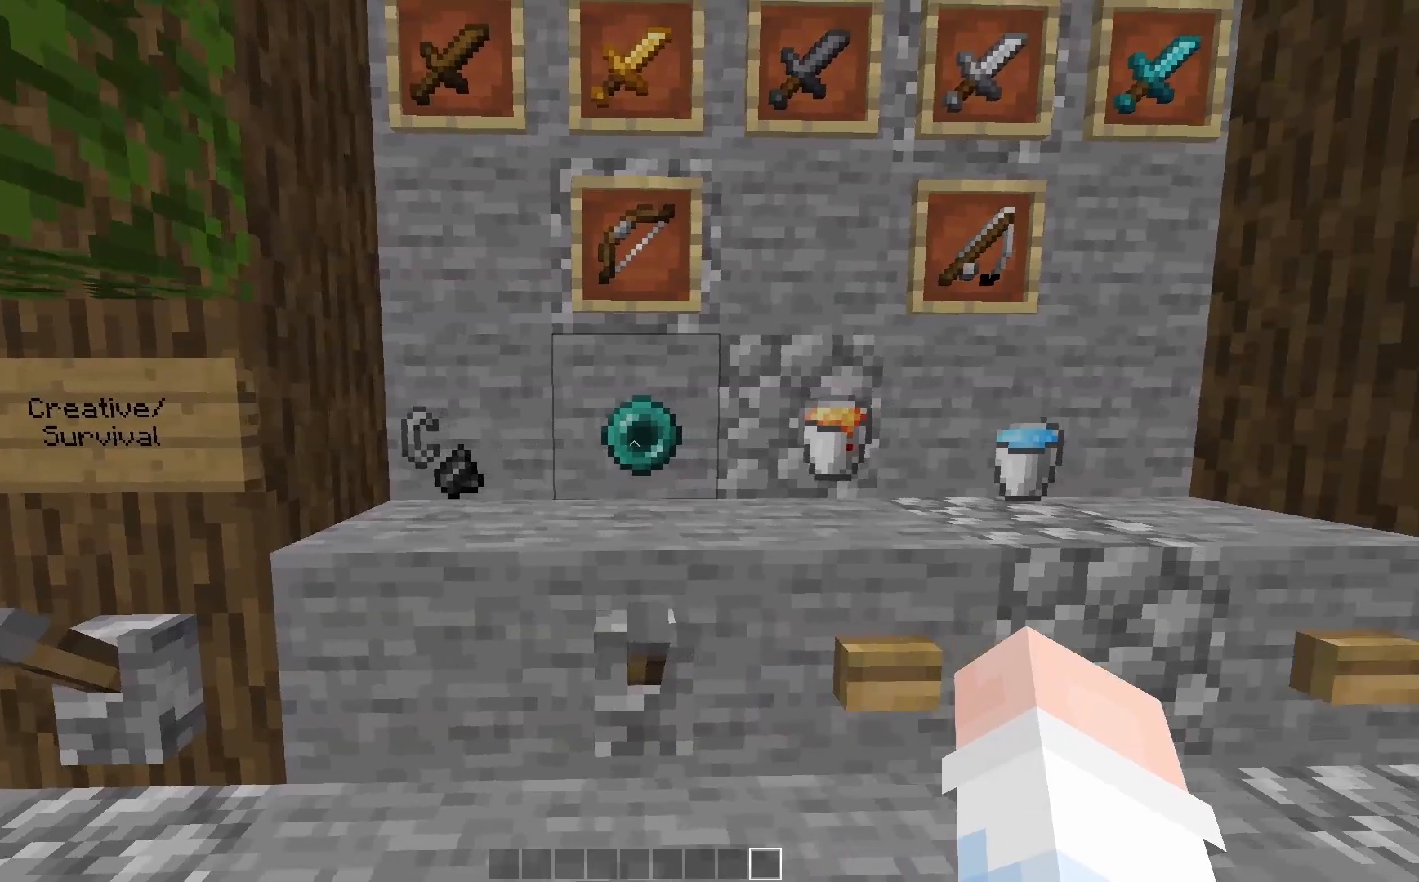
{"keys": [], "mouse": [], "events": []}
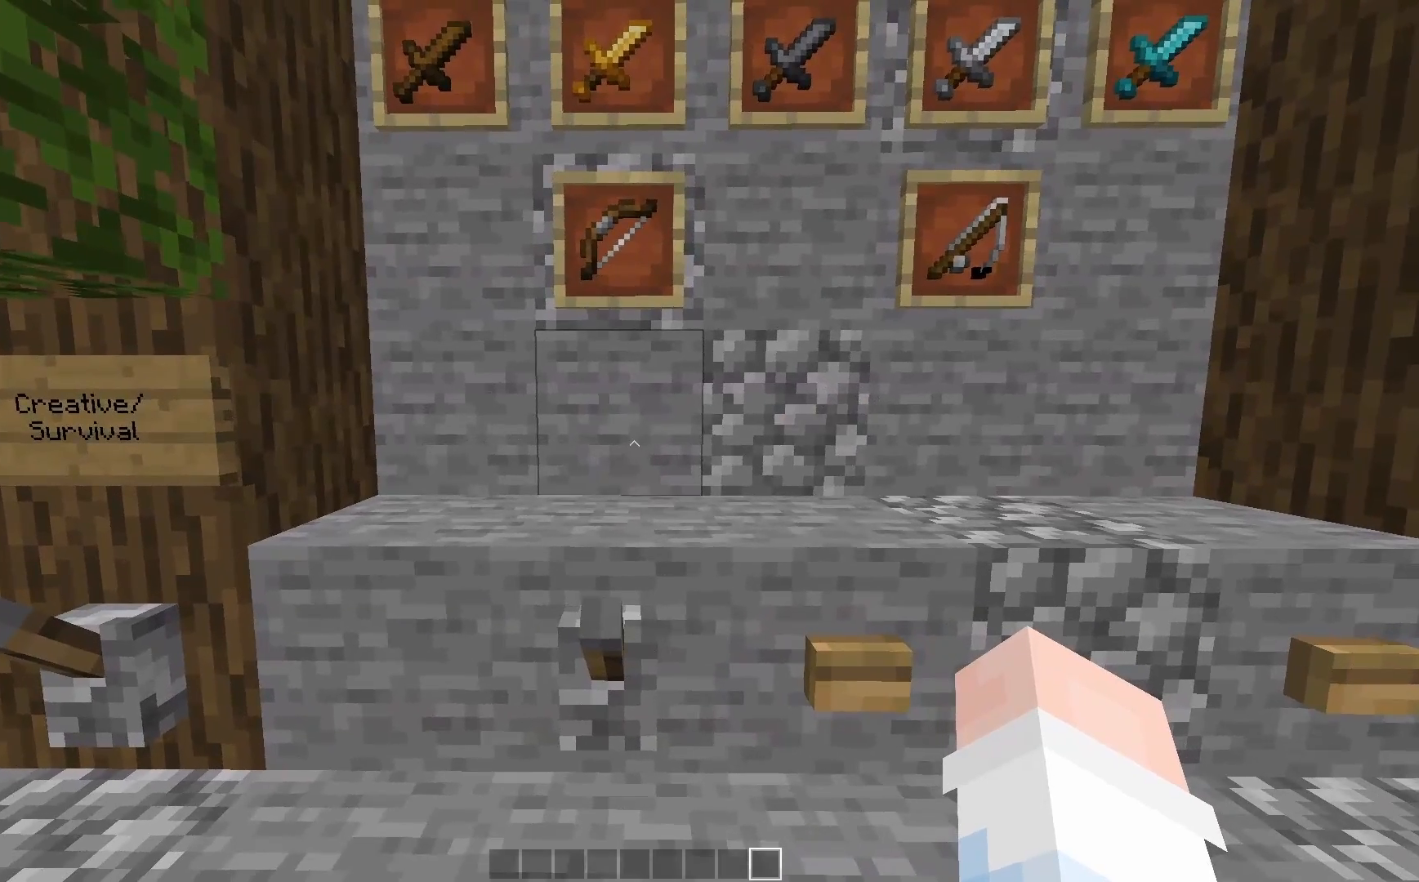
{"keys": [], "mouse": [], "events": [[433, "d", "down"], [500, "d", "up"]]}
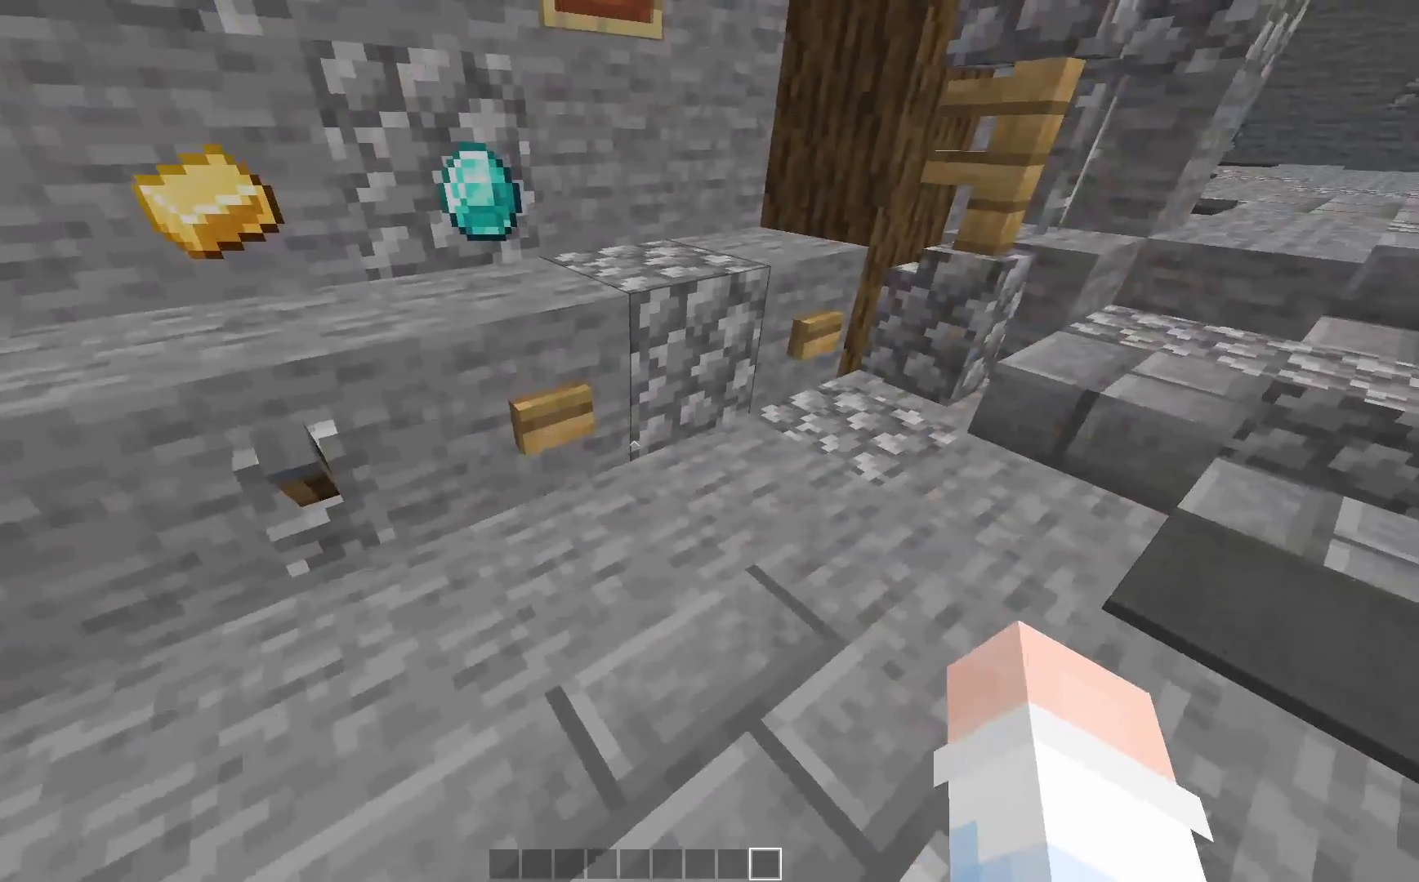
{"keys": [], "mouse": [], "events": [[450, "a", "down"], [500, "a", "up"]]}
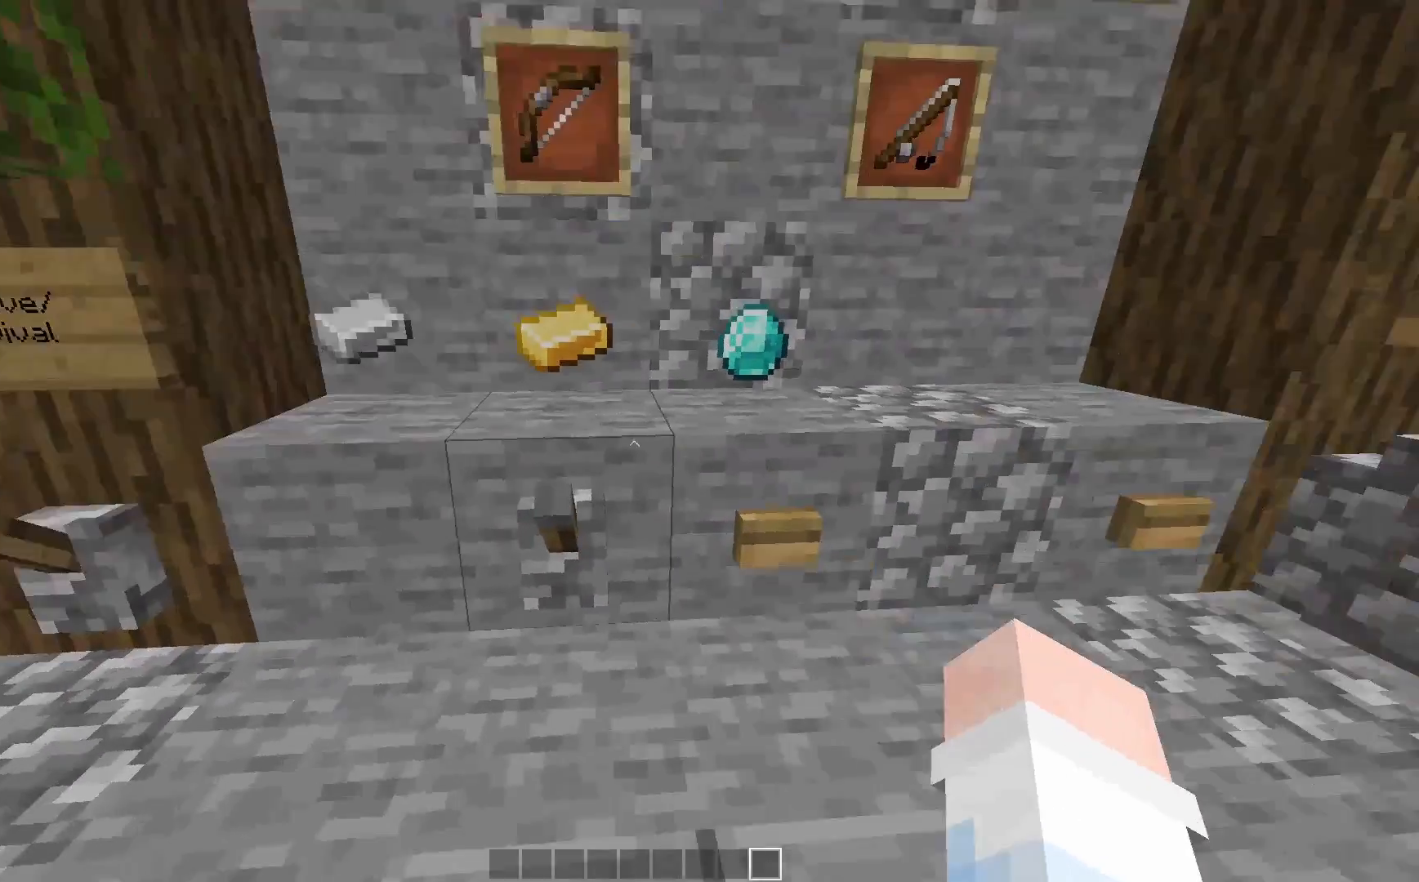
{"keys": [], "mouse": [], "events": [[150, "d", "down"], [233, "d", "up"], [450, "mouse_right", "down"], [483, "mouse_right", "up"]]}
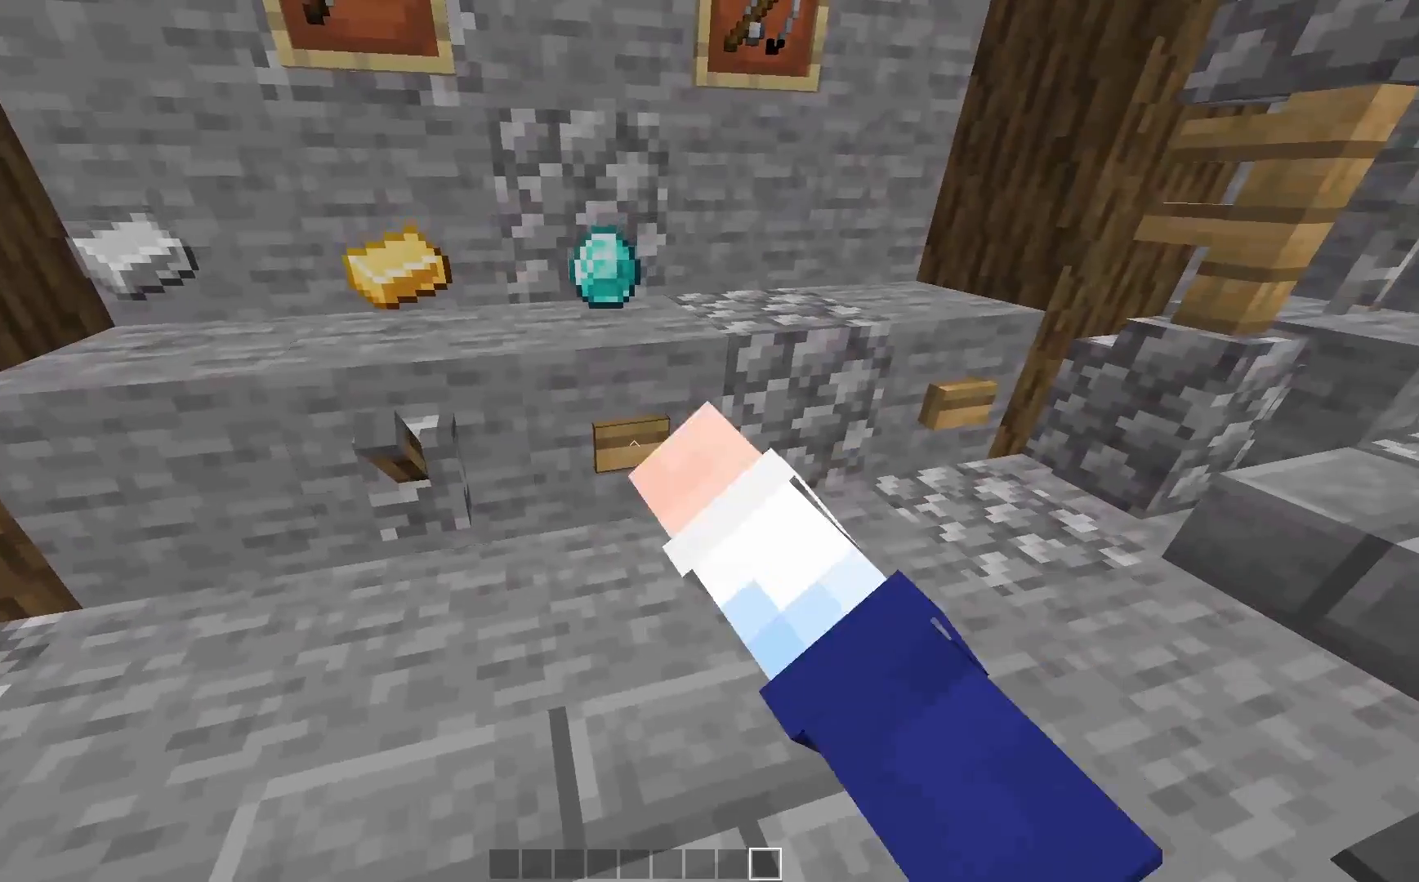
{"keys": ["a"], "mouse": [], "events": [[450, "a", "down"]]}
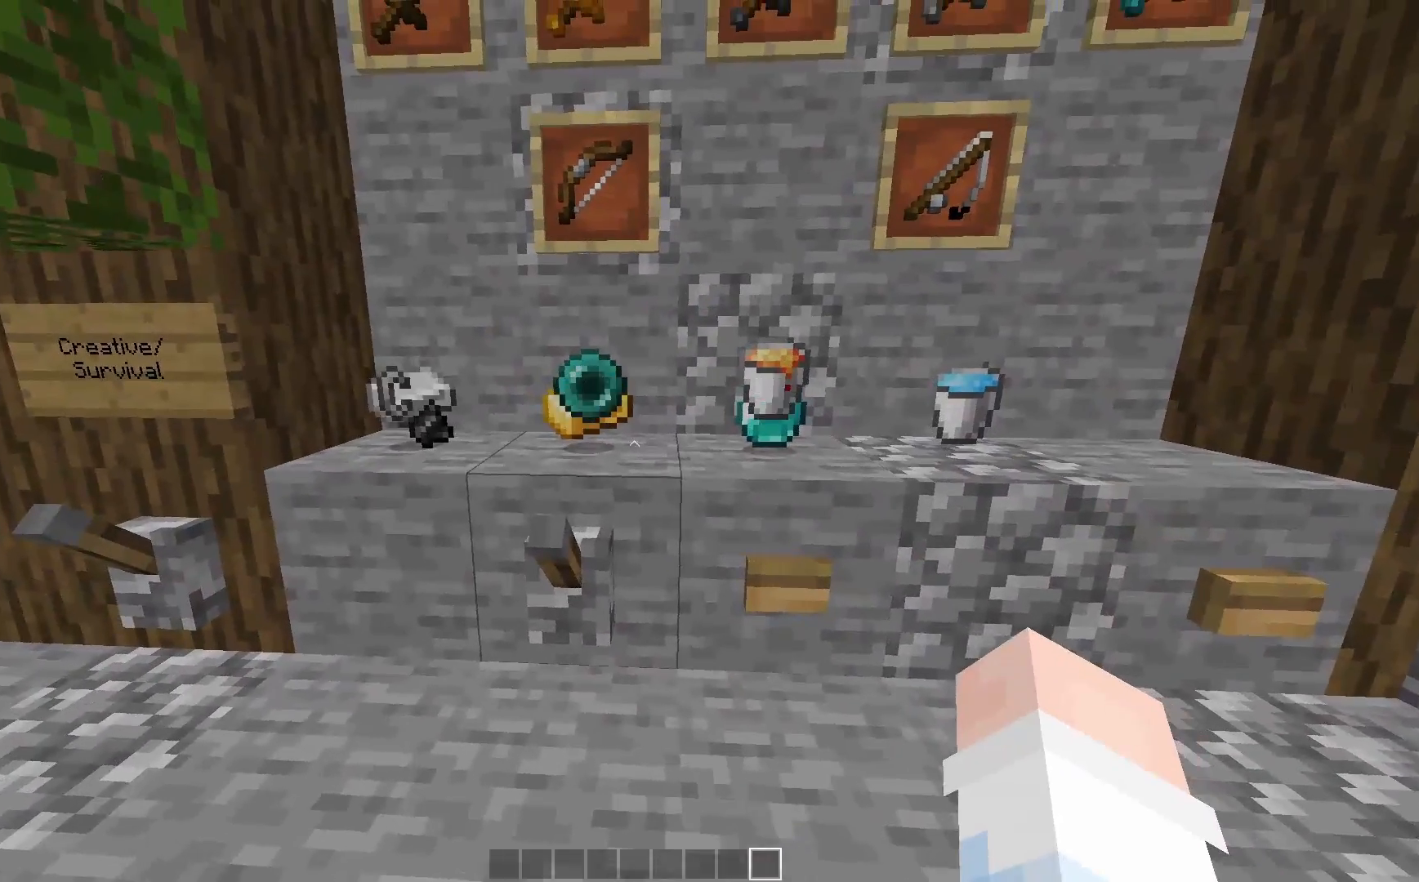
{"keys": [], "mouse": [], "events": [[50, "a", "up"], [117, "w", "down"], [167, "w", "up"]]}
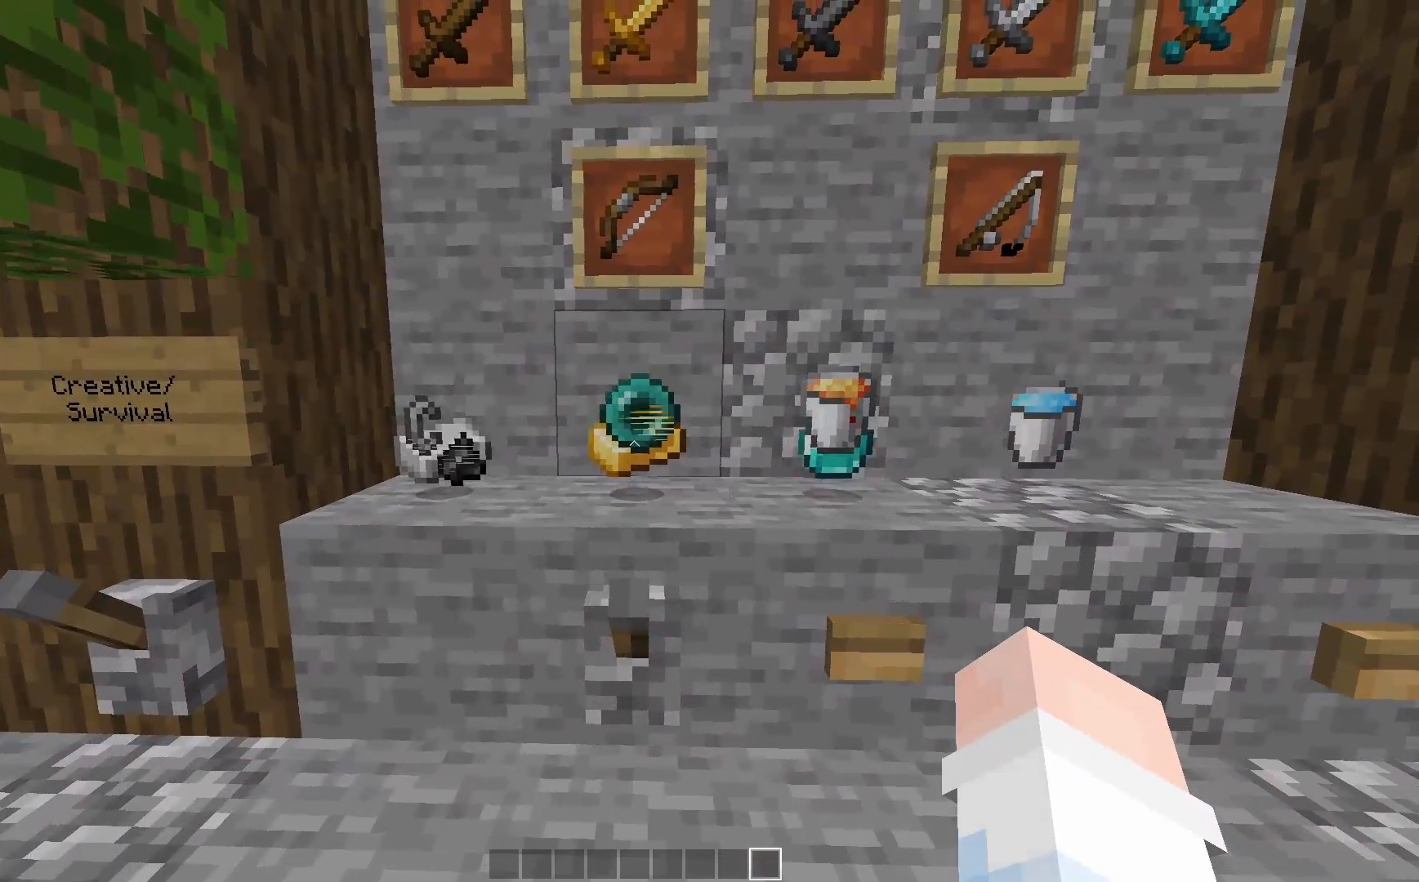
{"keys": ["d"], "mouse": [], "events": [[400, "d", "down"]]}
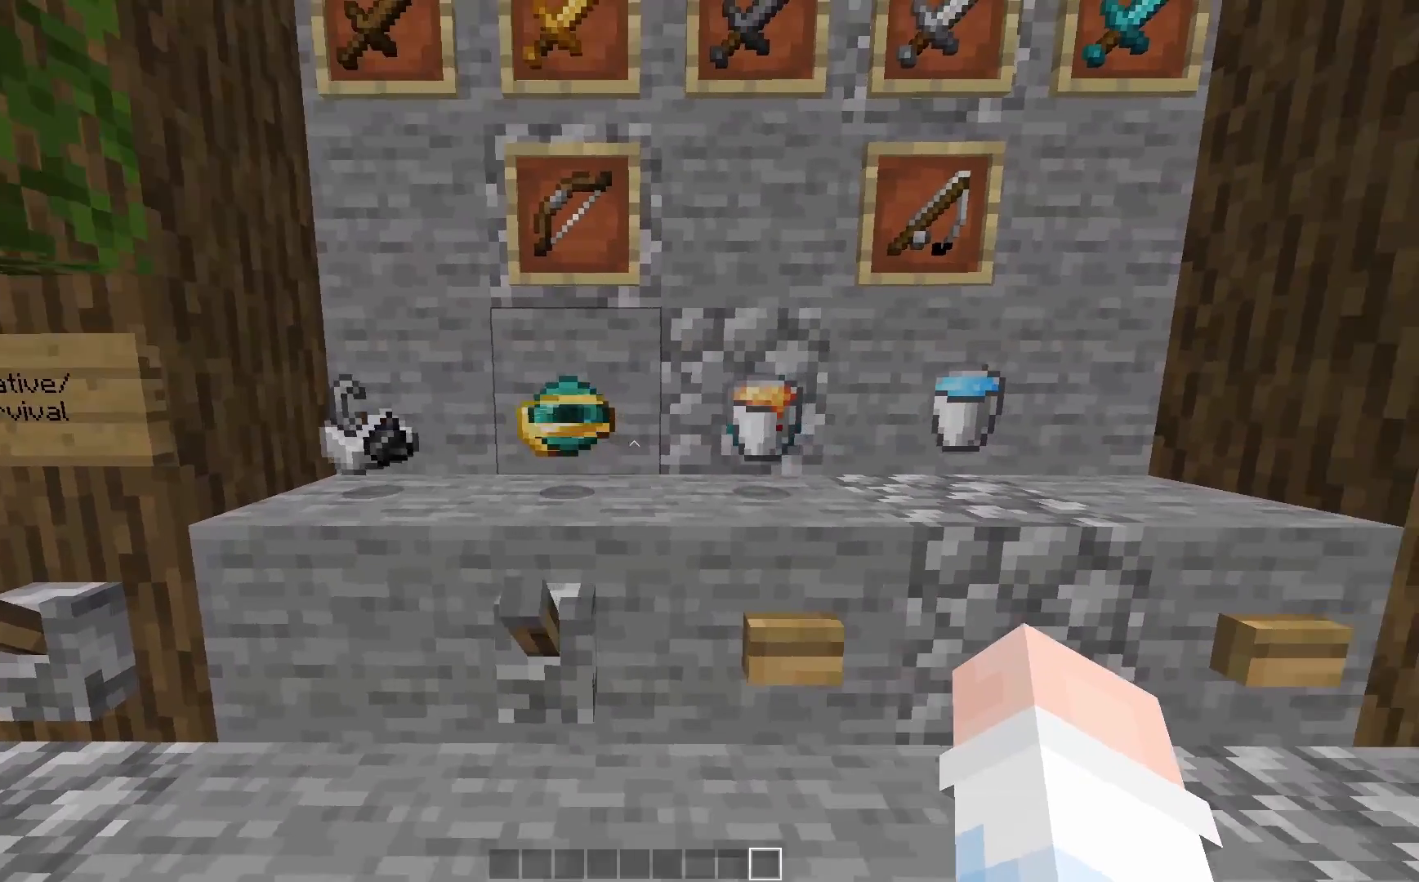
{"keys": [], "mouse": [], "events": [[233, "d", "up"]]}
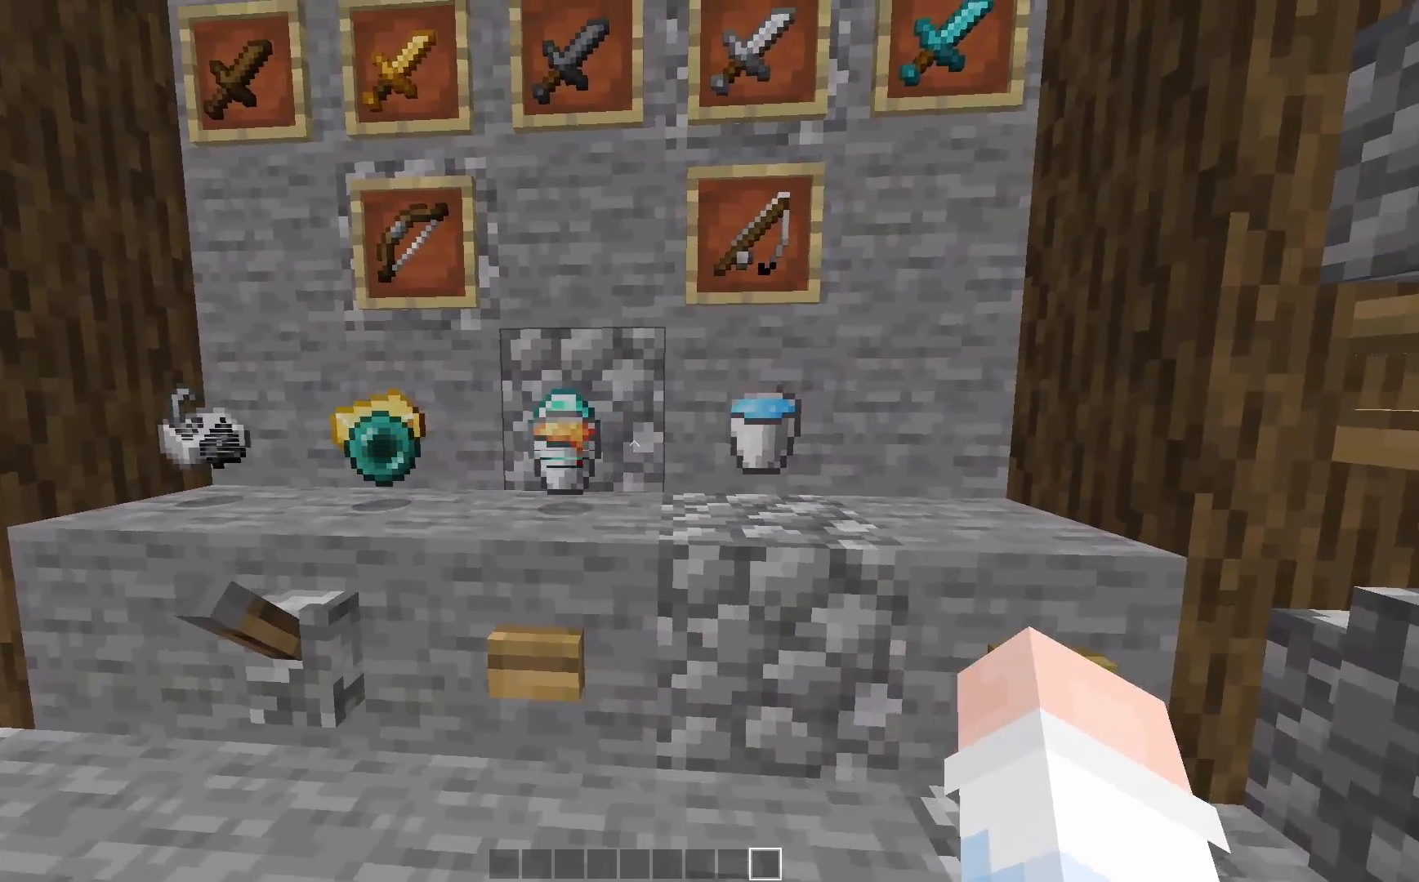
{"keys": [], "mouse": [], "events": [[200, "d", "down"], [367, "d", "up"]]}
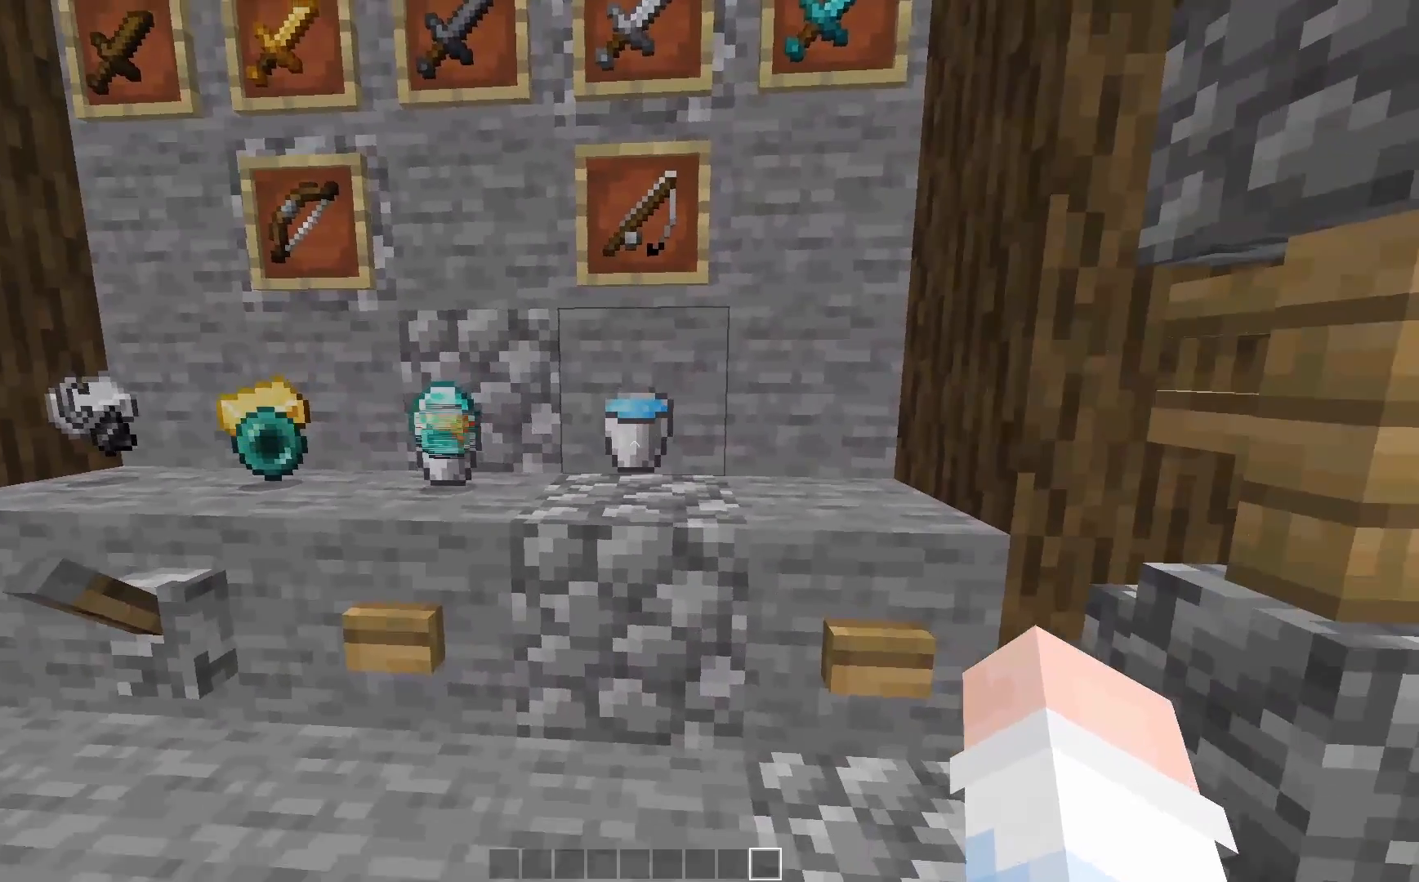
{"keys": [], "mouse": [], "events": [[117, "a", "down"], [250, "s", "down"], [283, "a", "up"], [417, "s", "up"]]}
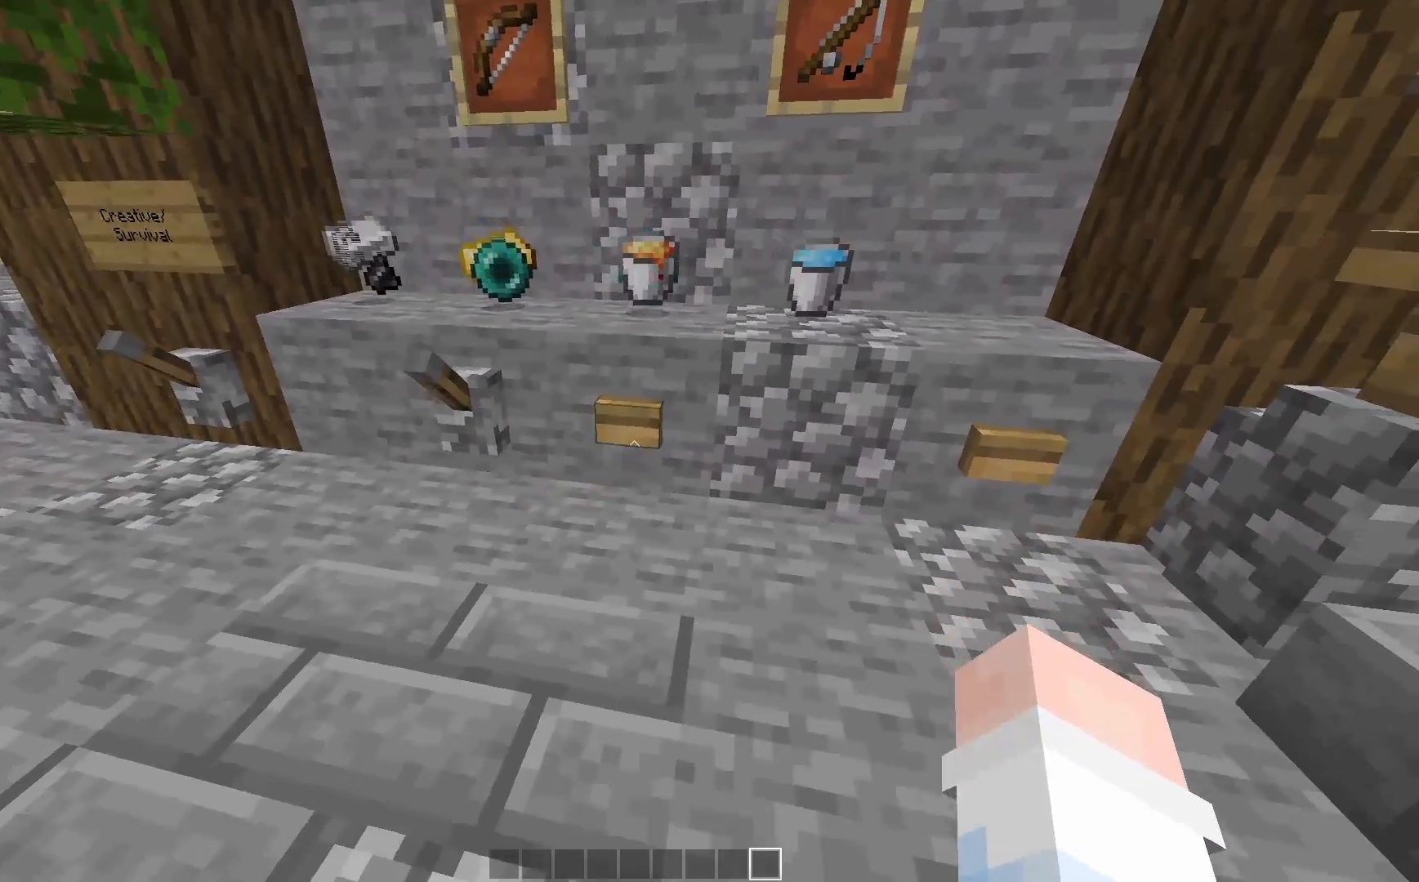
{"keys": [], "mouse": [], "events": []}
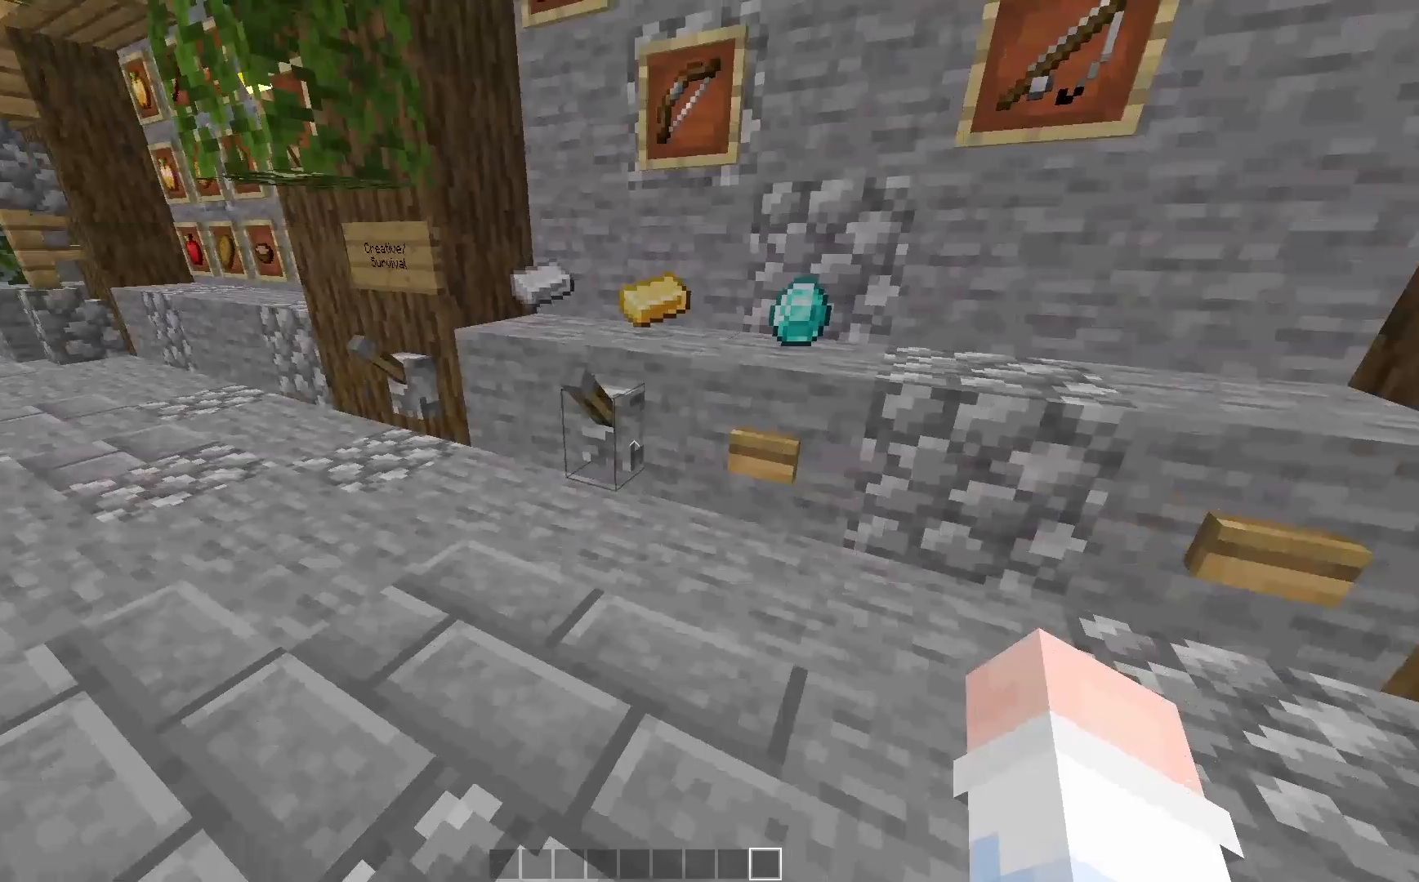
{"keys": ["a", "w"], "mouse": [], "events": [[383, "a", "down"], [383, "w", "down"]]}
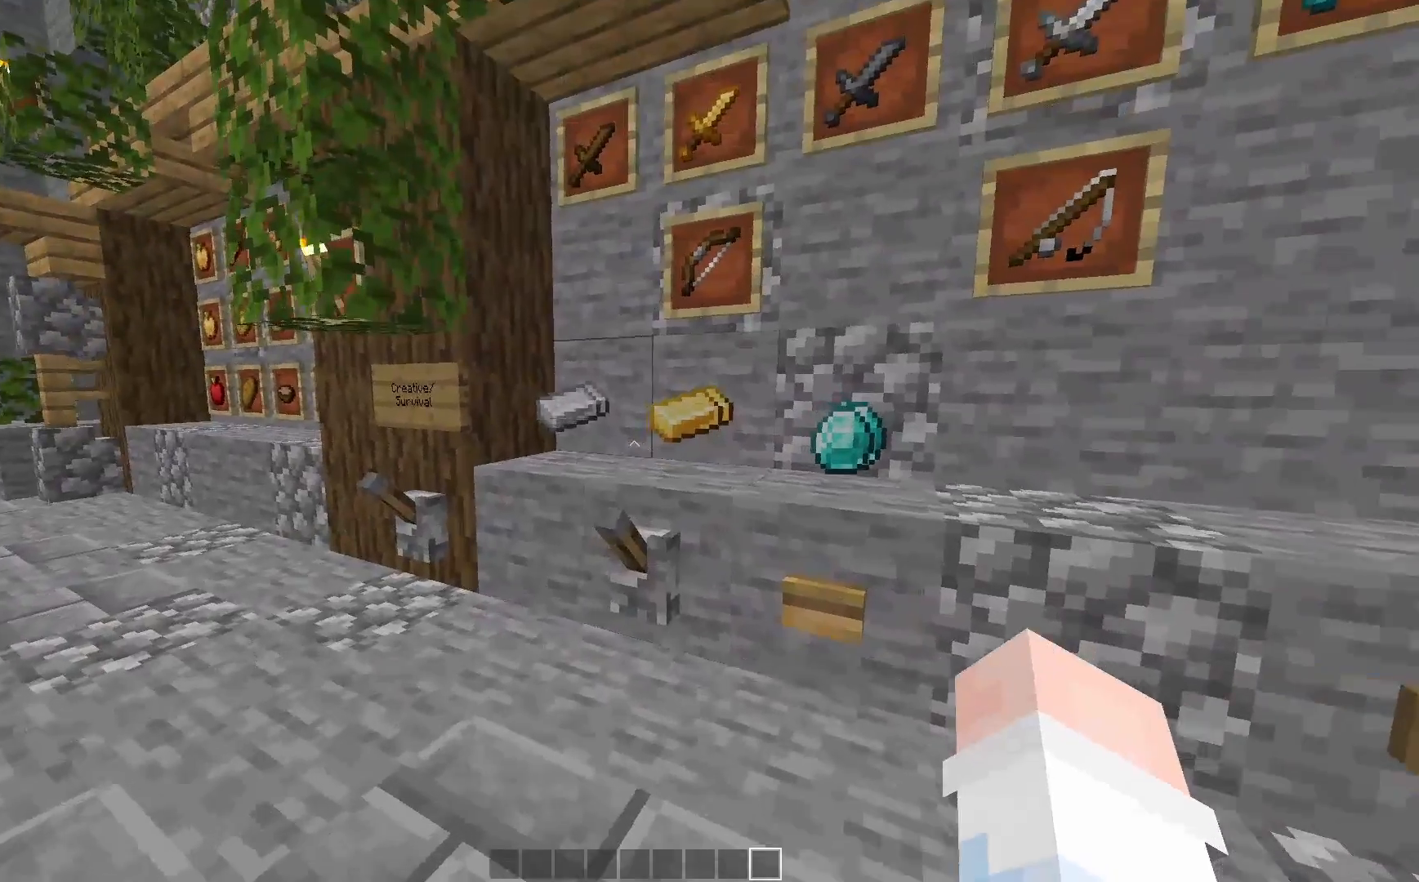
{"keys": ["d"], "mouse": [], "events": [[150, "w", "up"], [450, "a", "up"], [500, "d", "down"]]}
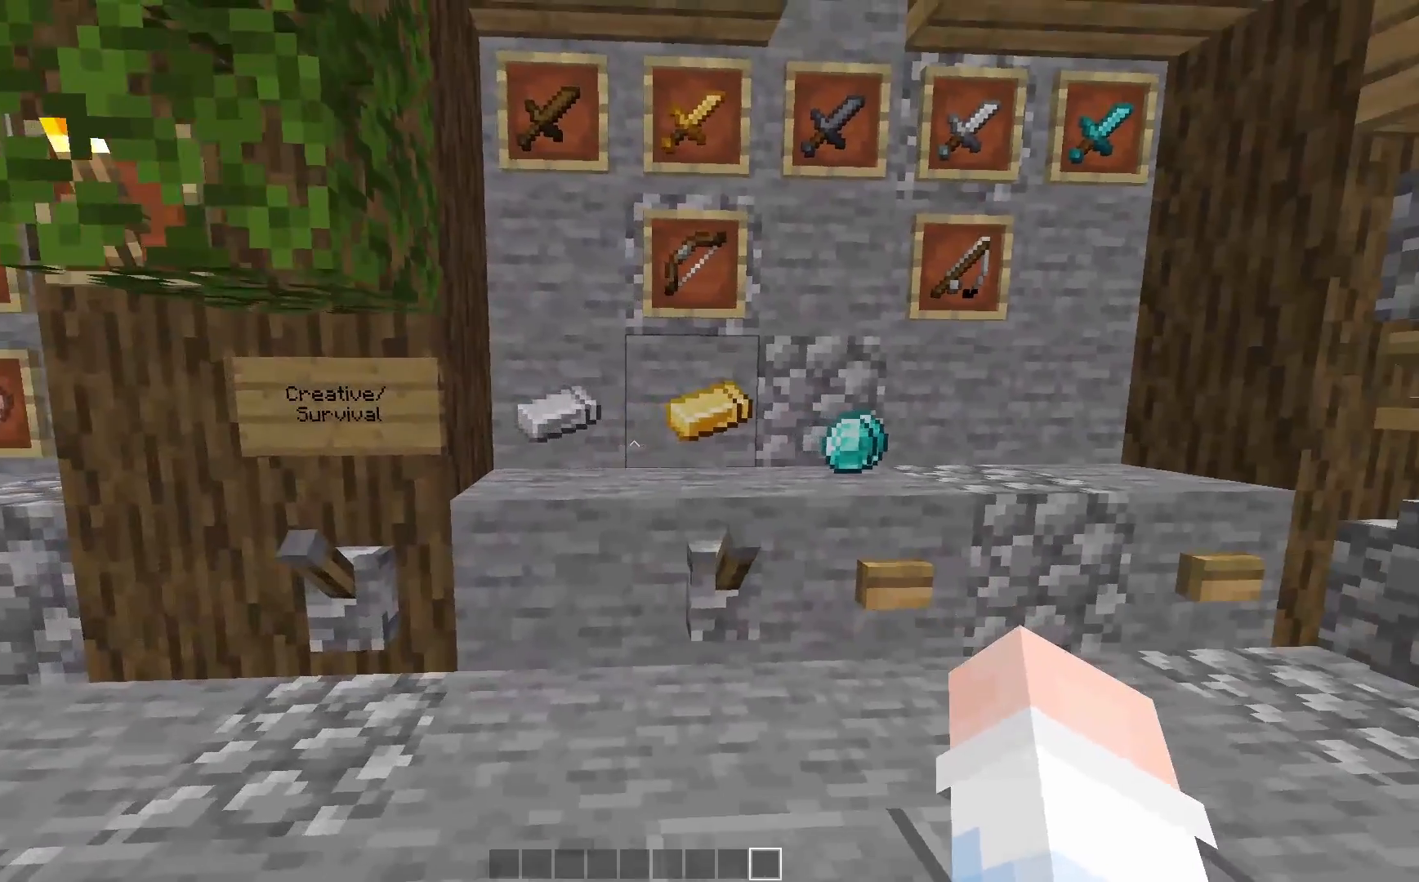
{"keys": ["w"], "mouse": [], "events": [[383, "w", "down"], [450, "d", "up"]]}
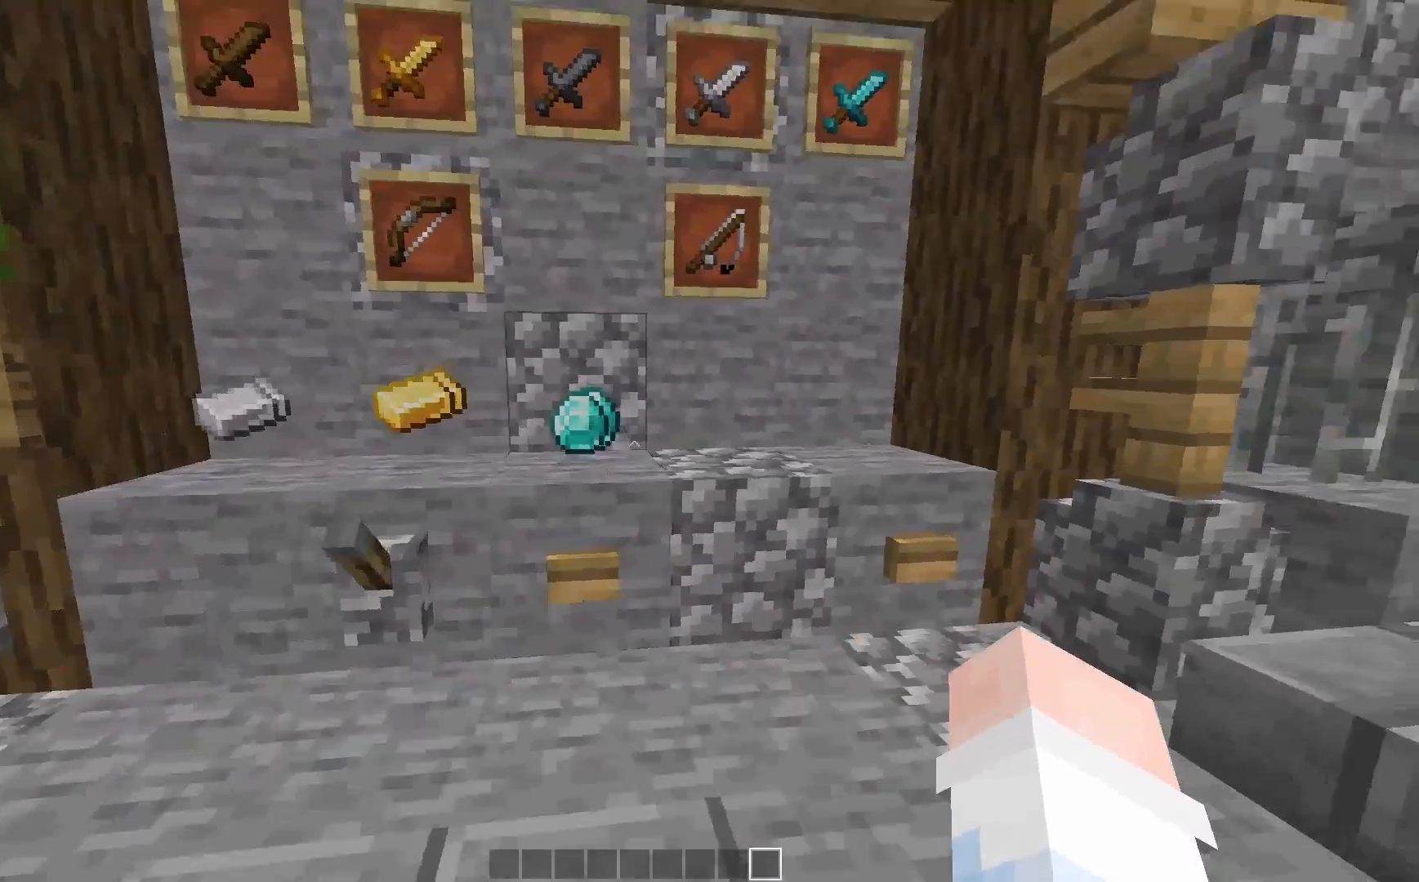
{"keys": [], "mouse": [], "events": [[17, "a", "down"], [117, "w", "up"], [150, "a", "up"]]}
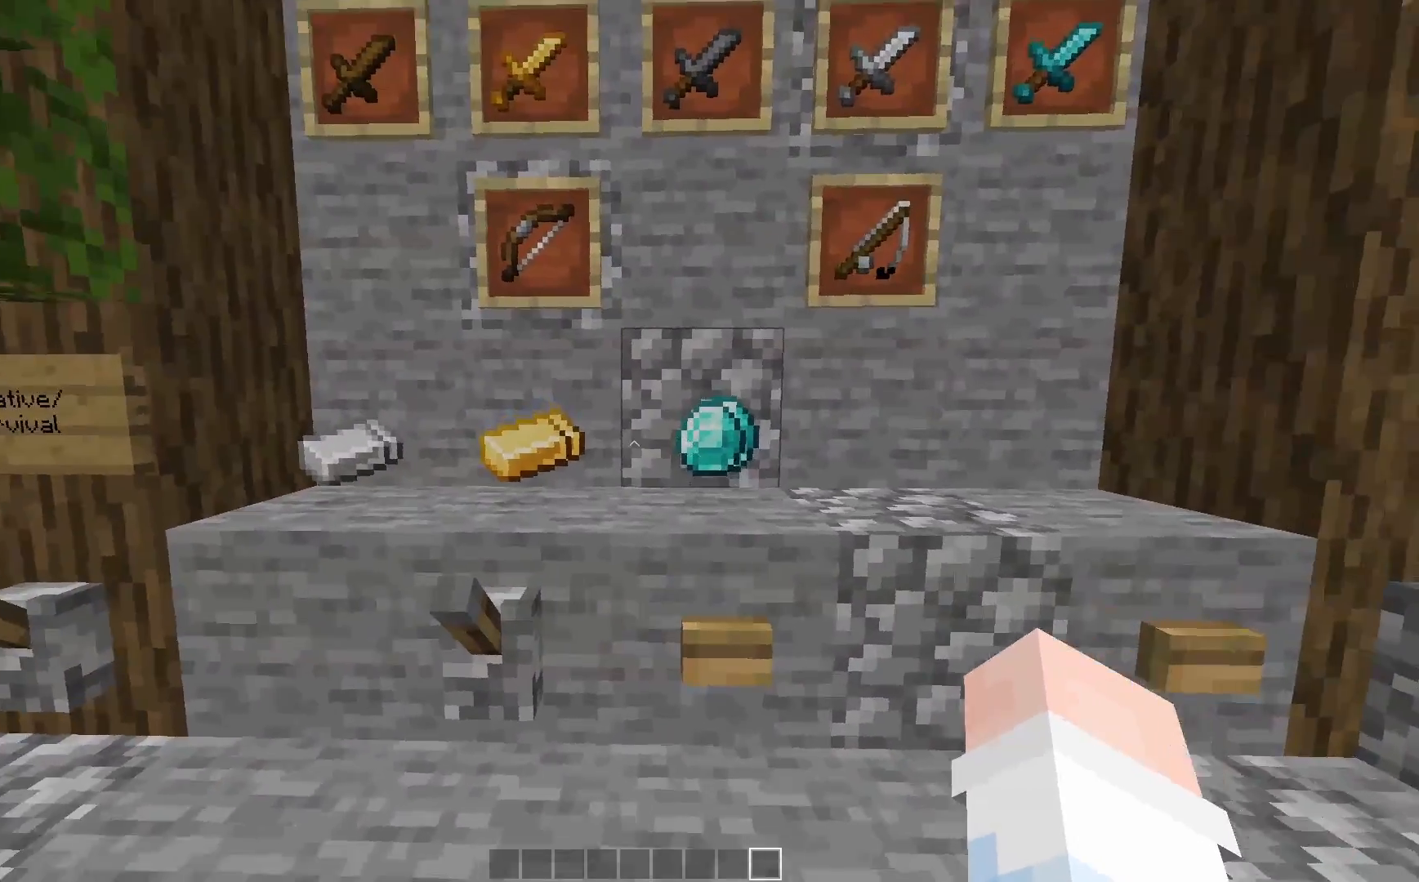
{"keys": ["a"], "mouse": [], "events": [[450, "a", "down"]]}
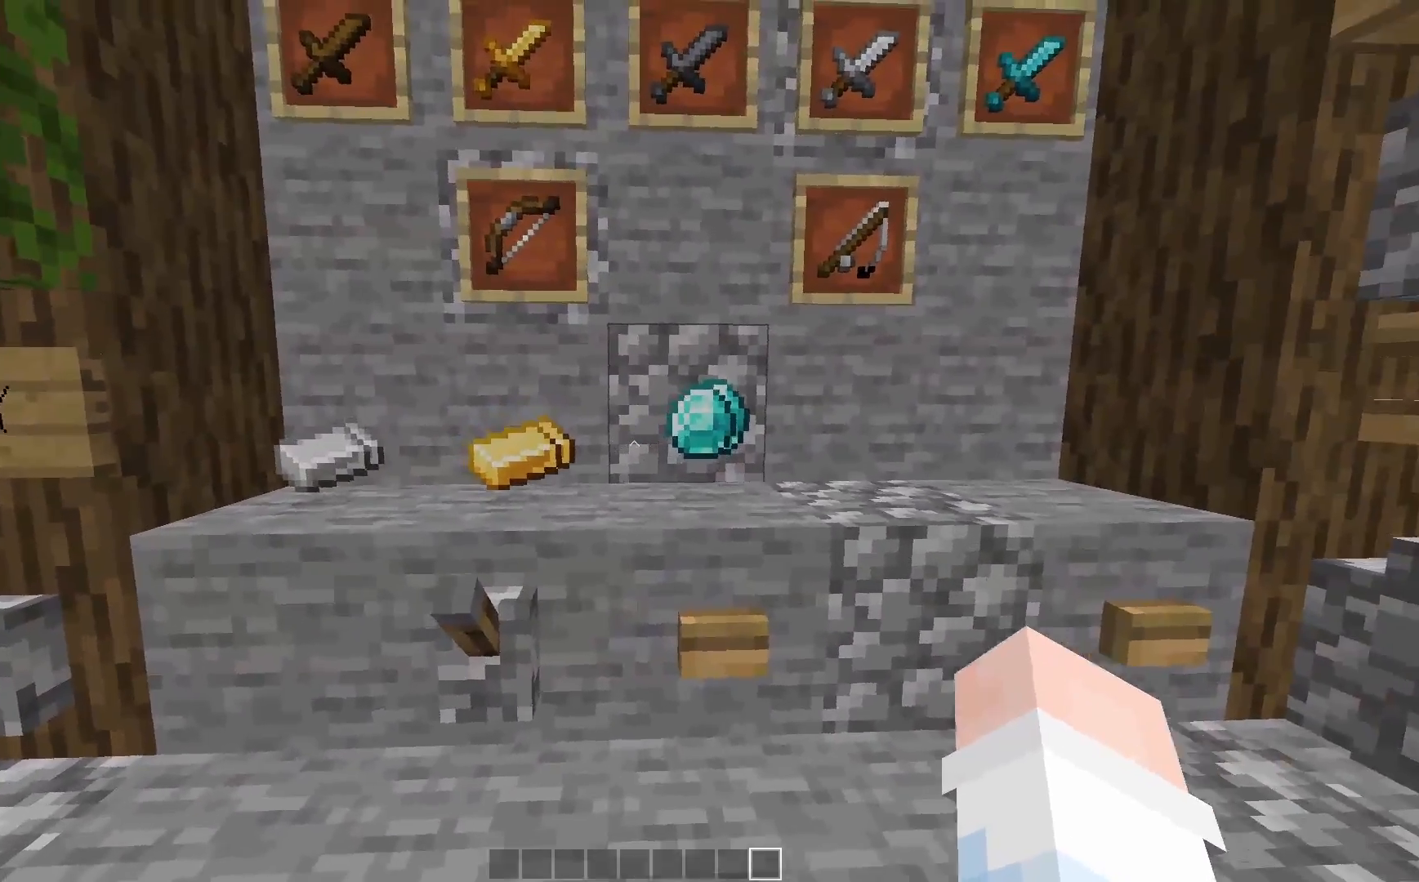
{"keys": ["d"], "mouse": [], "events": [[350, "a", "up"], [350, "d", "down"]]}